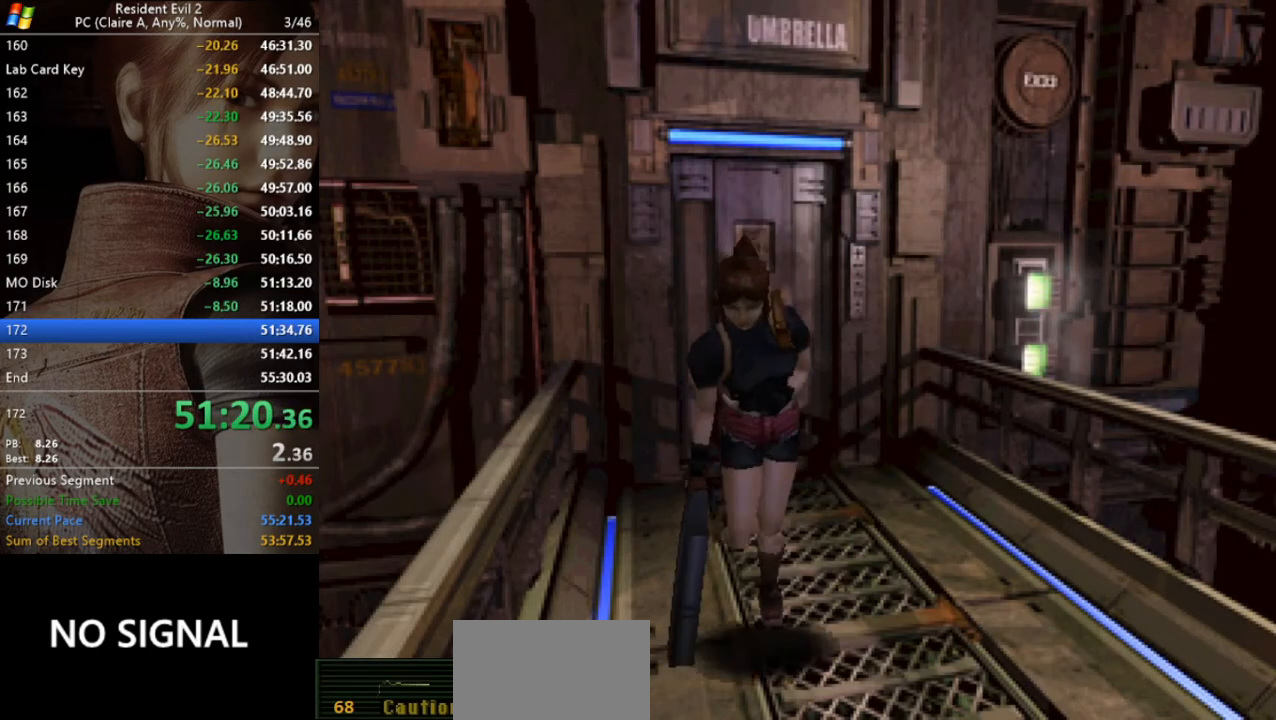
Gameplay with keyboard; each line is a JSON object with the keys held at the frame after it. "events" lists presses ("down") and releases ("up") of "a", "act", "aim", "d", "inv", "run", "s", "space" and "w" between this image and that frame as [ms after this image, input, new state], when the widget could be followed in between. No other keys are recorded. Mouse input is not recorded. Key names are as the overlay labels them; some are game actions (e.g. jump) rather than physical keys.
{"keys": ["run", "w"], "events": [[33, "a", "down"], [167, "a", "up"]]}
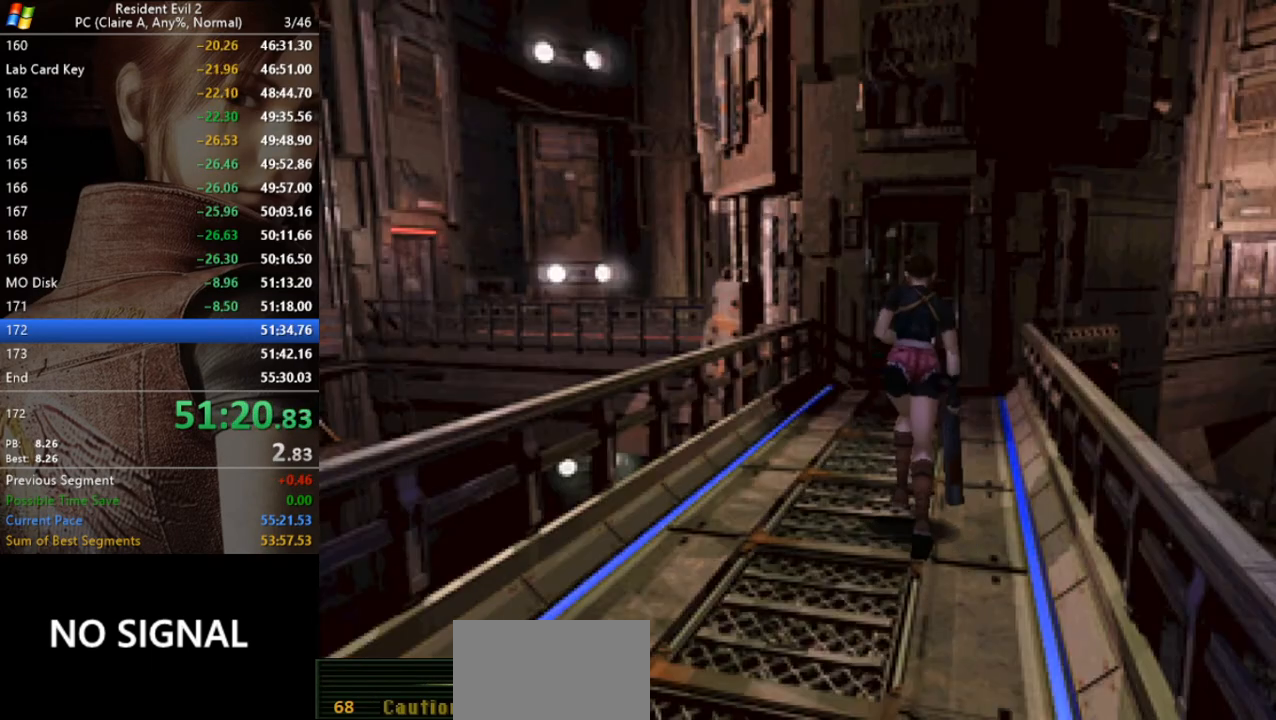
{"keys": ["run", "w"], "events": []}
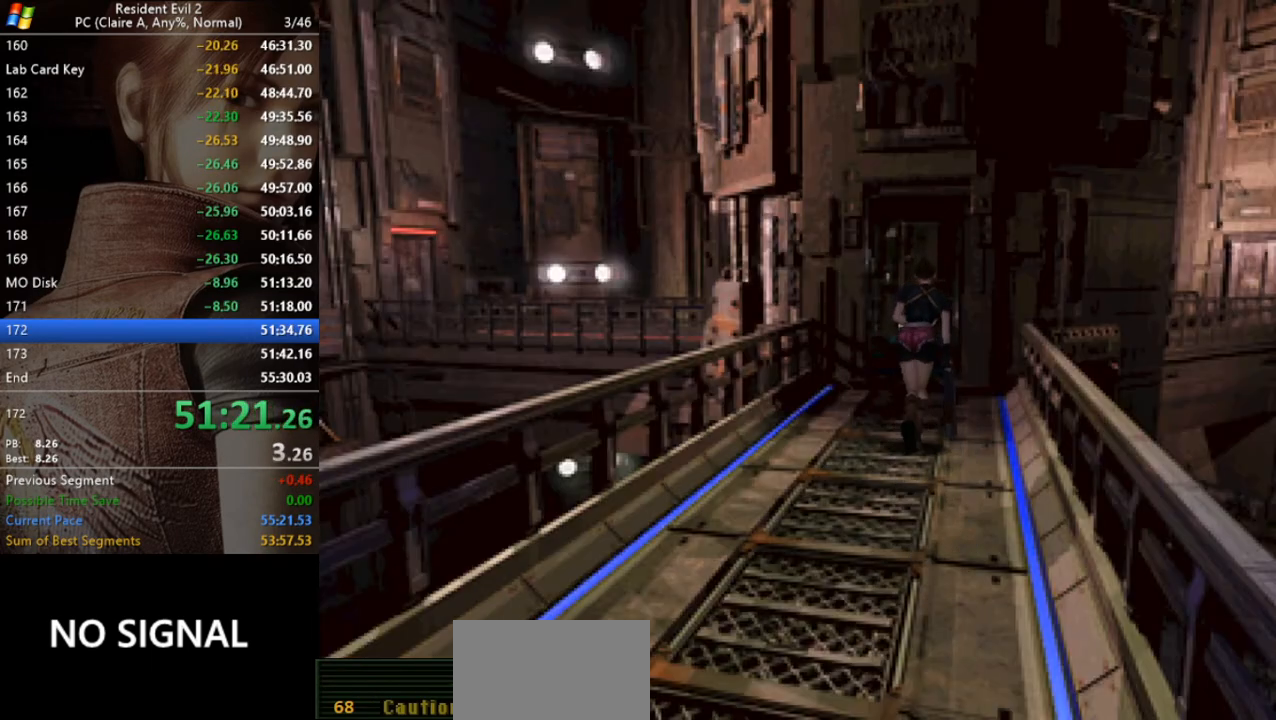
{"keys": ["run", "w"], "events": []}
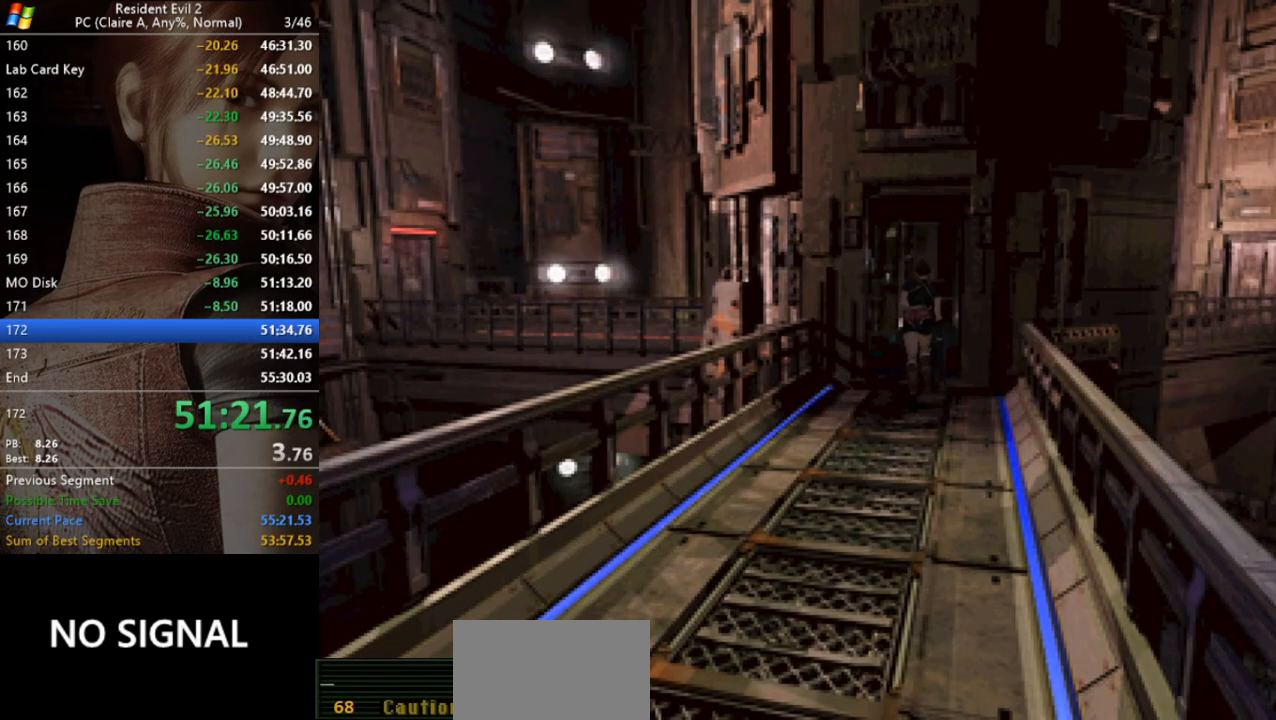
{"keys": ["a", "run", "w"], "events": [[433, "a", "down"]]}
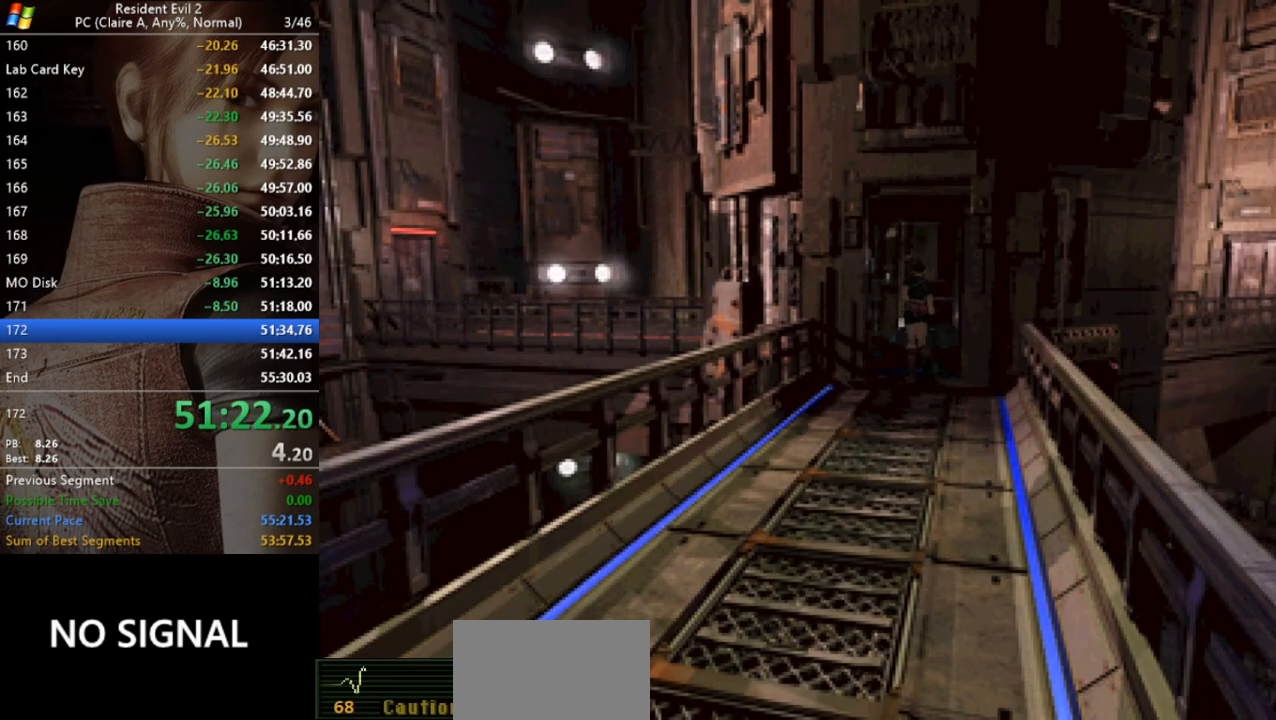
{"keys": ["a", "run", "w"], "events": [[167, "a", "up"], [367, "a", "down"]]}
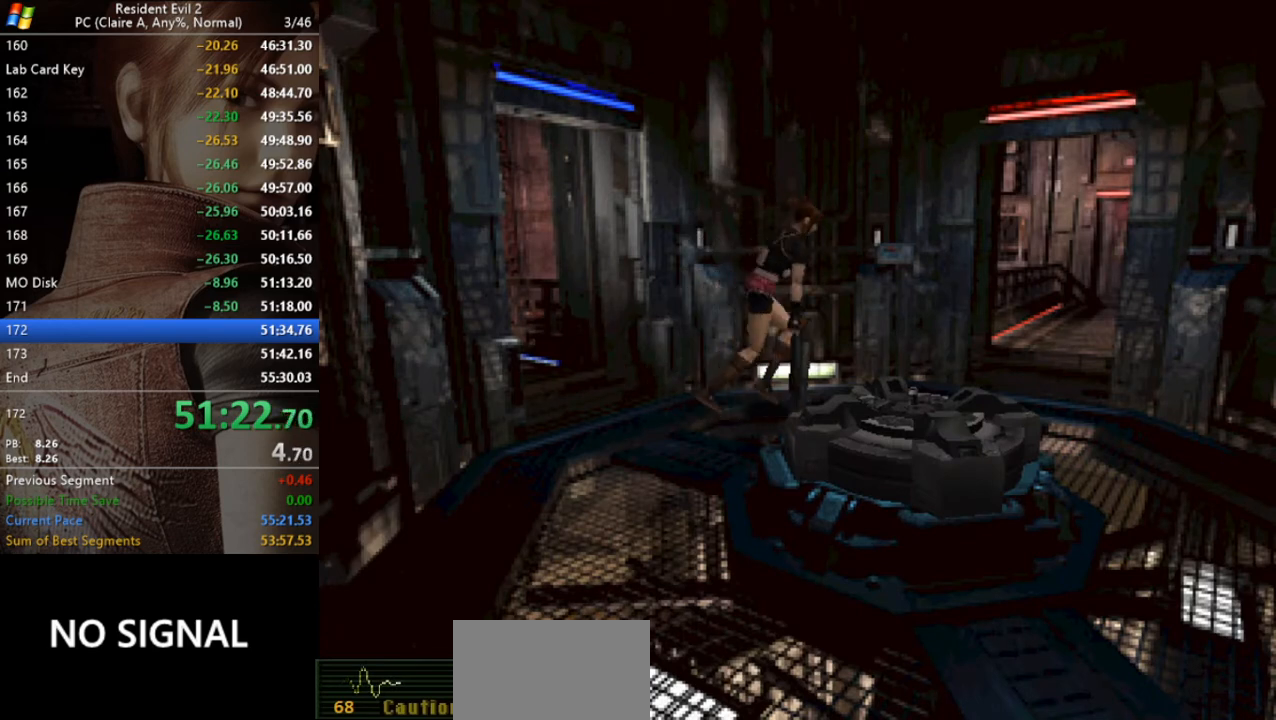
{"keys": ["run", "w"], "events": [[67, "a", "up"]]}
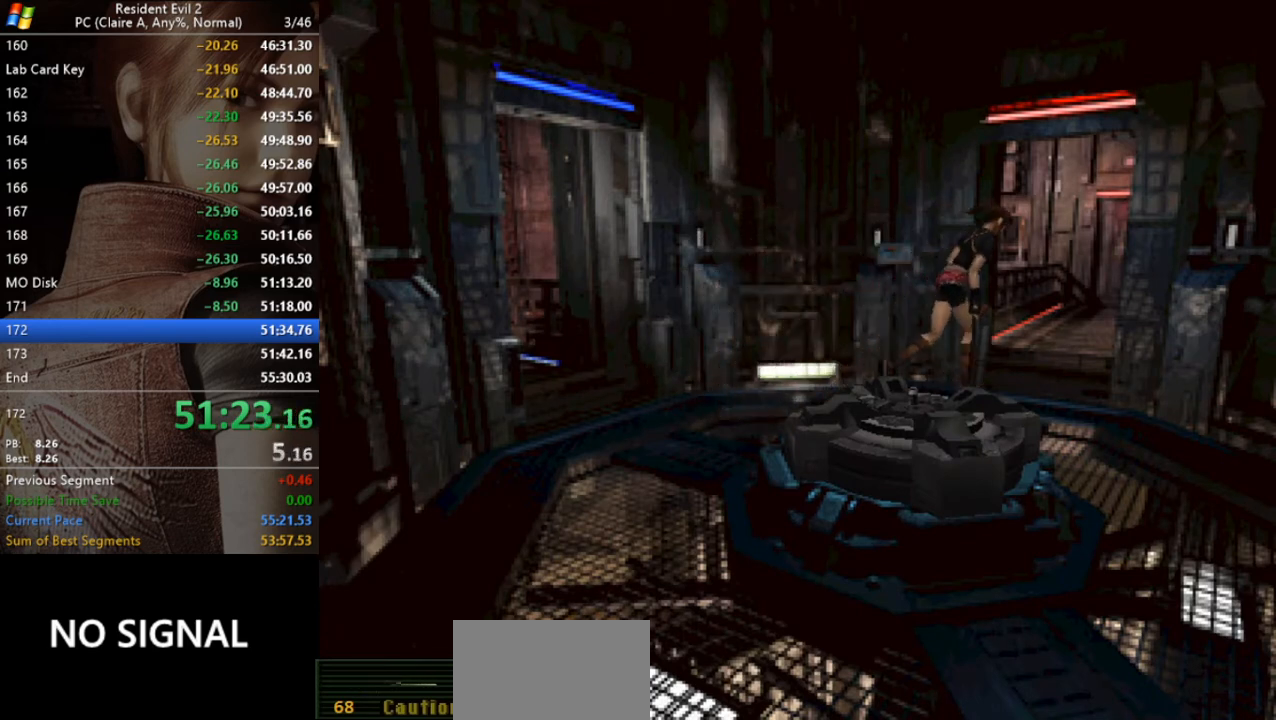
{"keys": ["run", "w"], "events": [[100, "a", "down"], [367, "a", "up"]]}
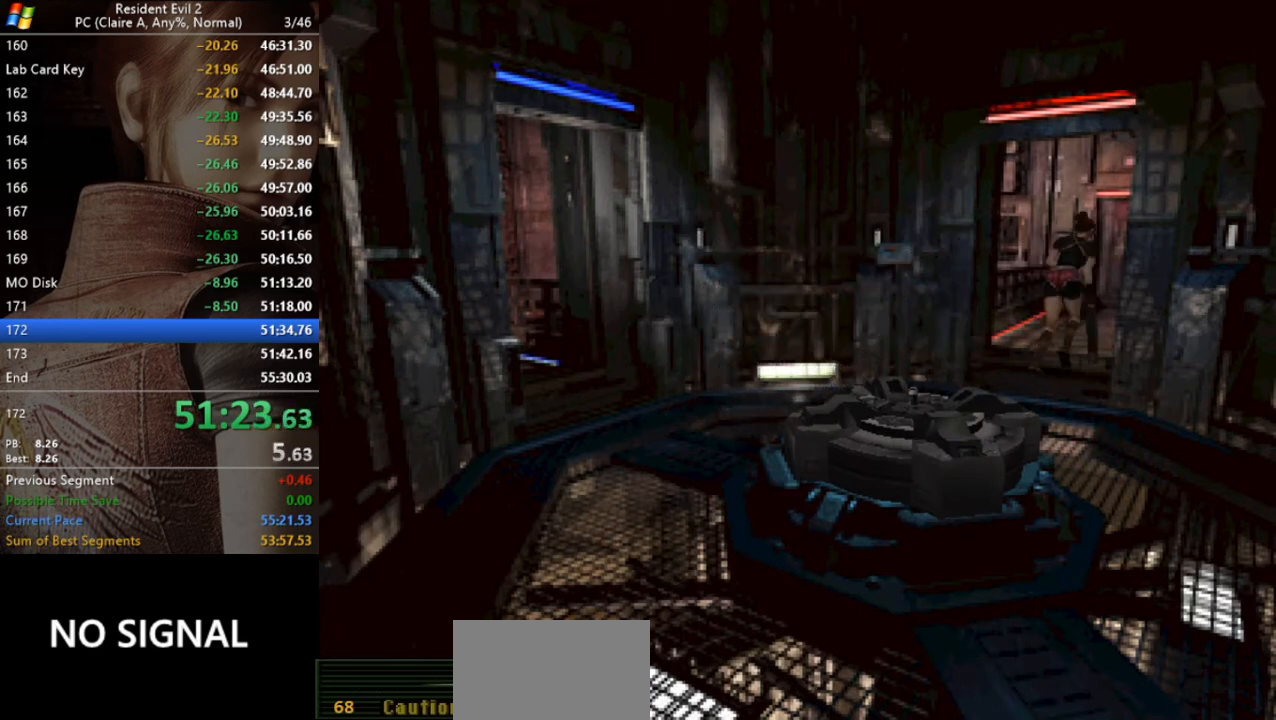
{"keys": ["run", "w"], "events": [[167, "a", "down"], [267, "a", "up"]]}
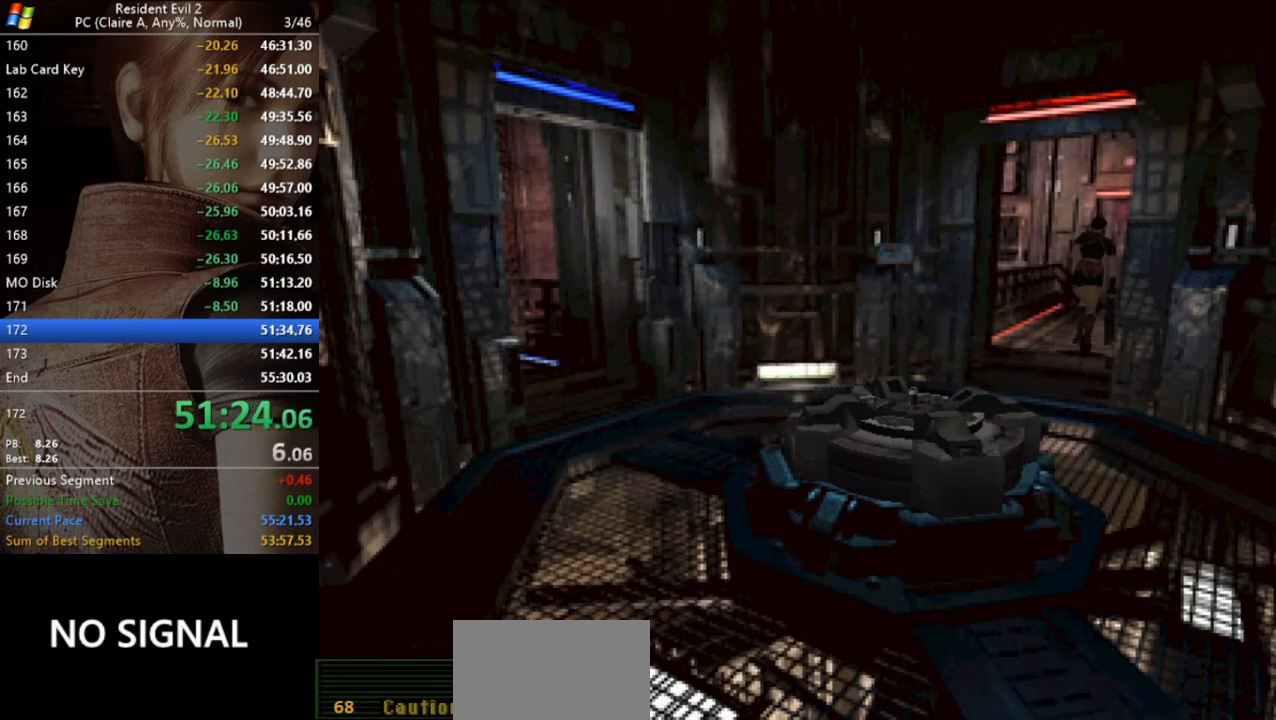
{"keys": ["run", "w"], "events": []}
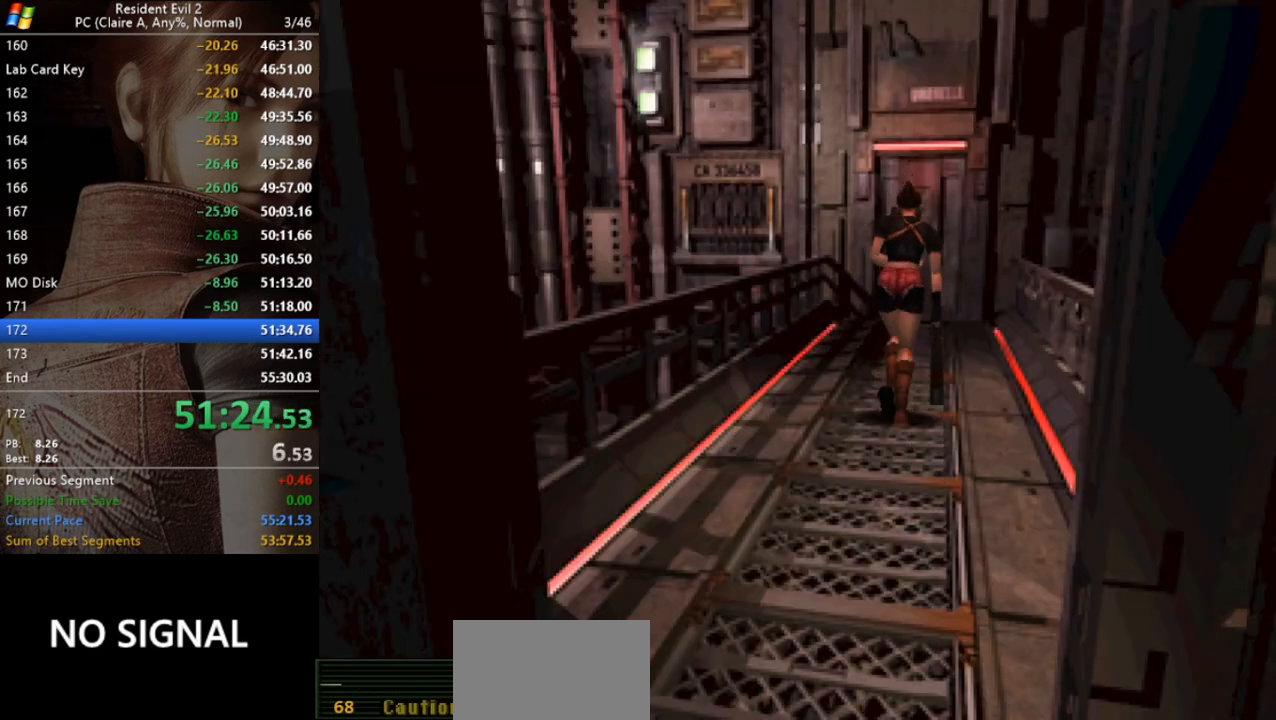
{"keys": ["run", "w"], "events": []}
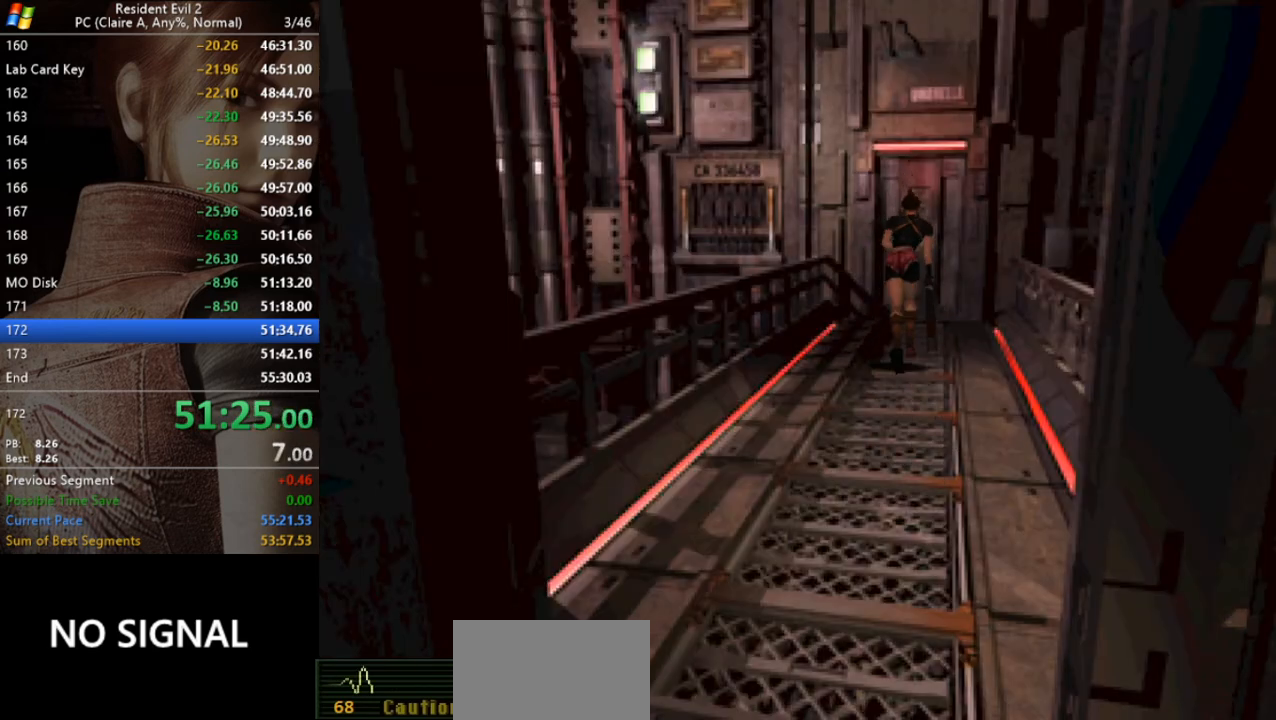
{"keys": ["run", "w"], "events": [[167, "d", "down"], [267, "act", "down"], [267, "d", "up"], [333, "act", "up"], [400, "act", "down"], [467, "act", "up"]]}
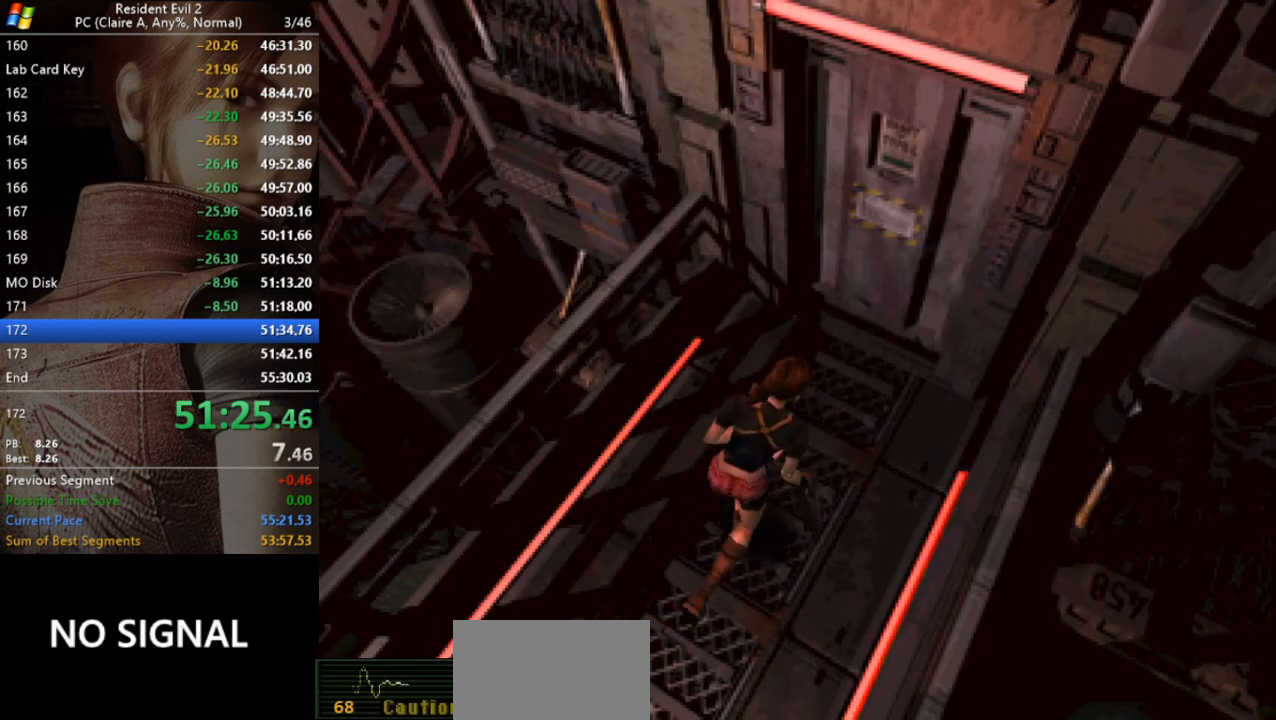
{"keys": ["act", "run", "w"], "events": [[67, "act", "down"], [133, "act", "up"], [200, "act", "down"], [300, "act", "up"], [333, "act", "down"], [433, "act", "up"], [467, "act", "down"]]}
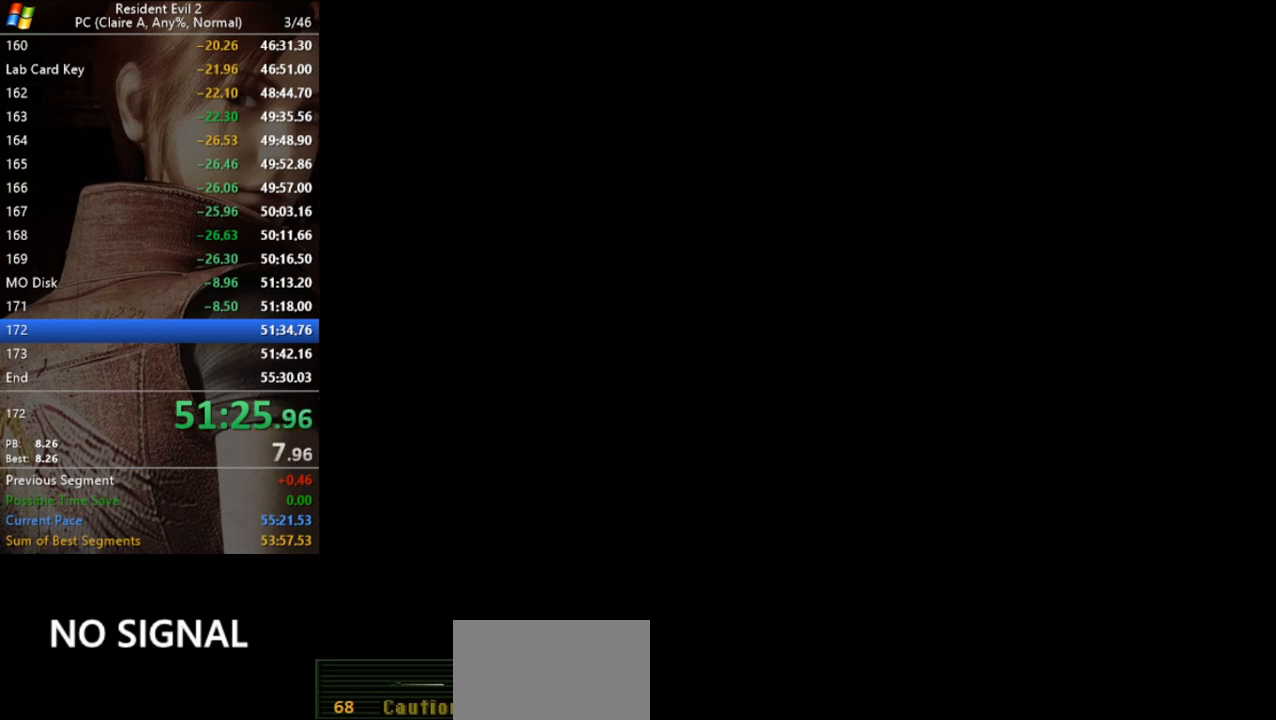
{"keys": [], "events": [[67, "act", "up"], [100, "run", "up"], [167, "w", "up"]]}
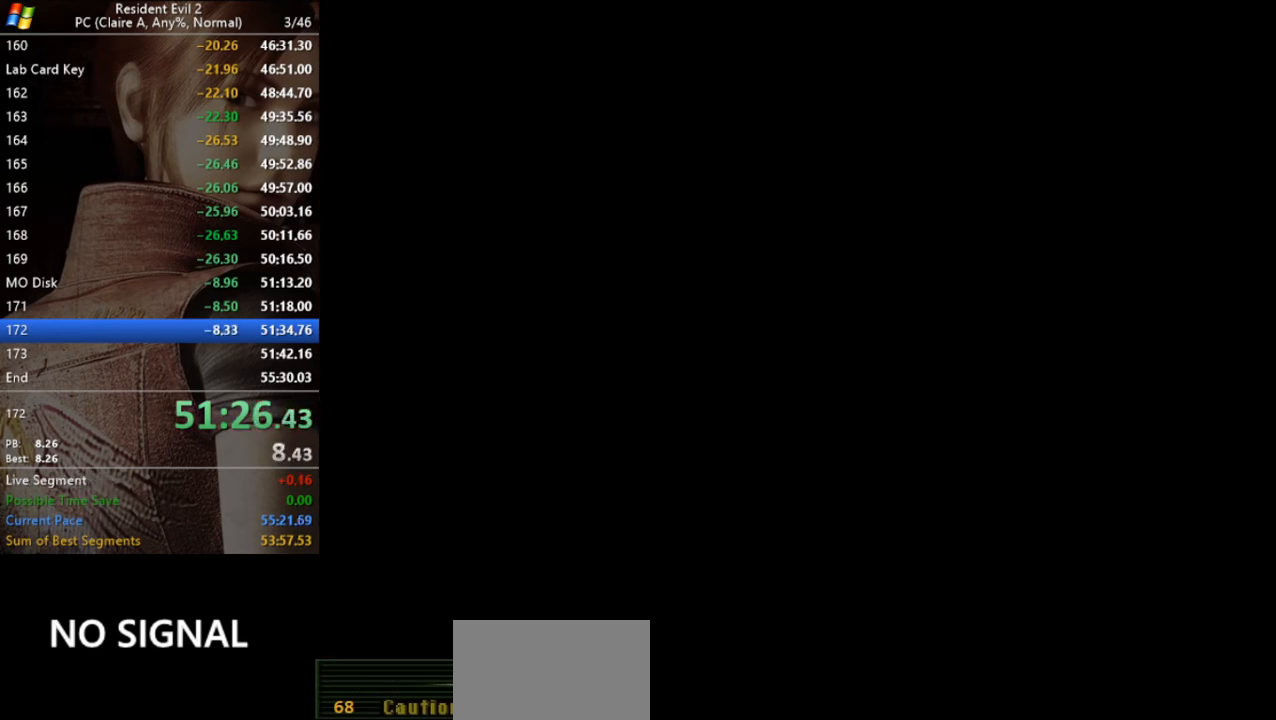
{"keys": [], "events": []}
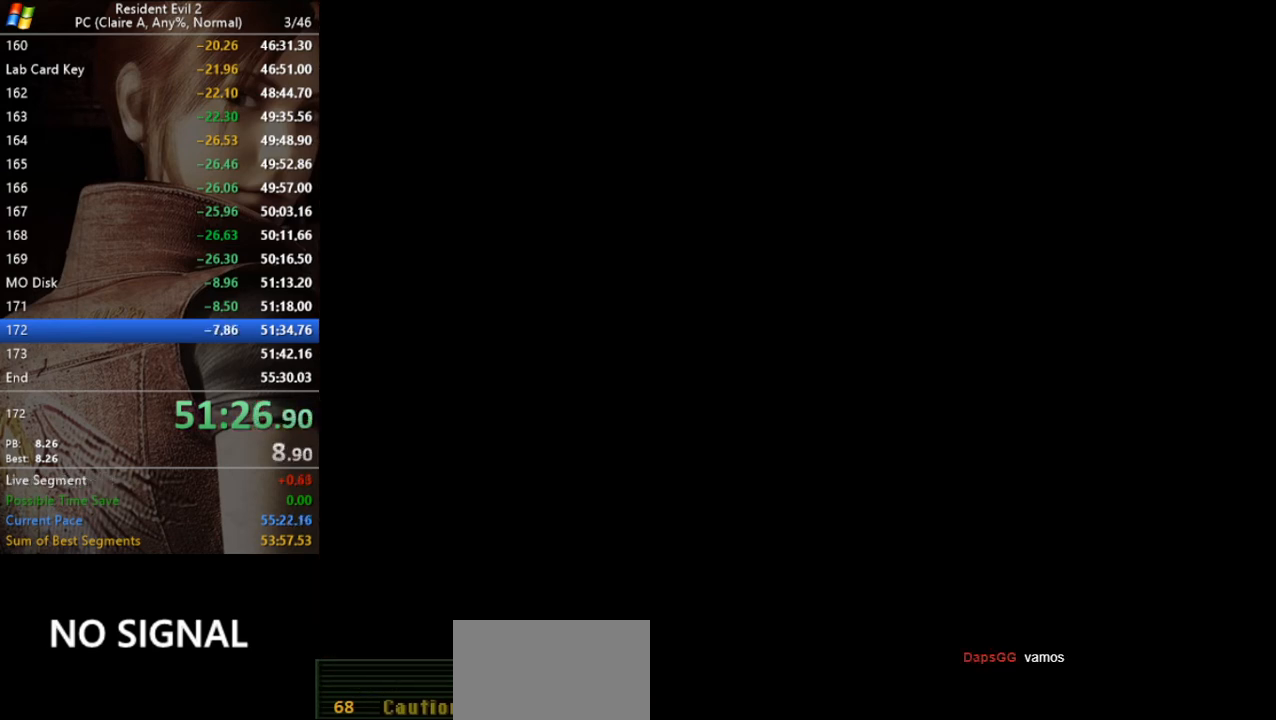
{"keys": ["w"], "events": [[433, "w", "down"]]}
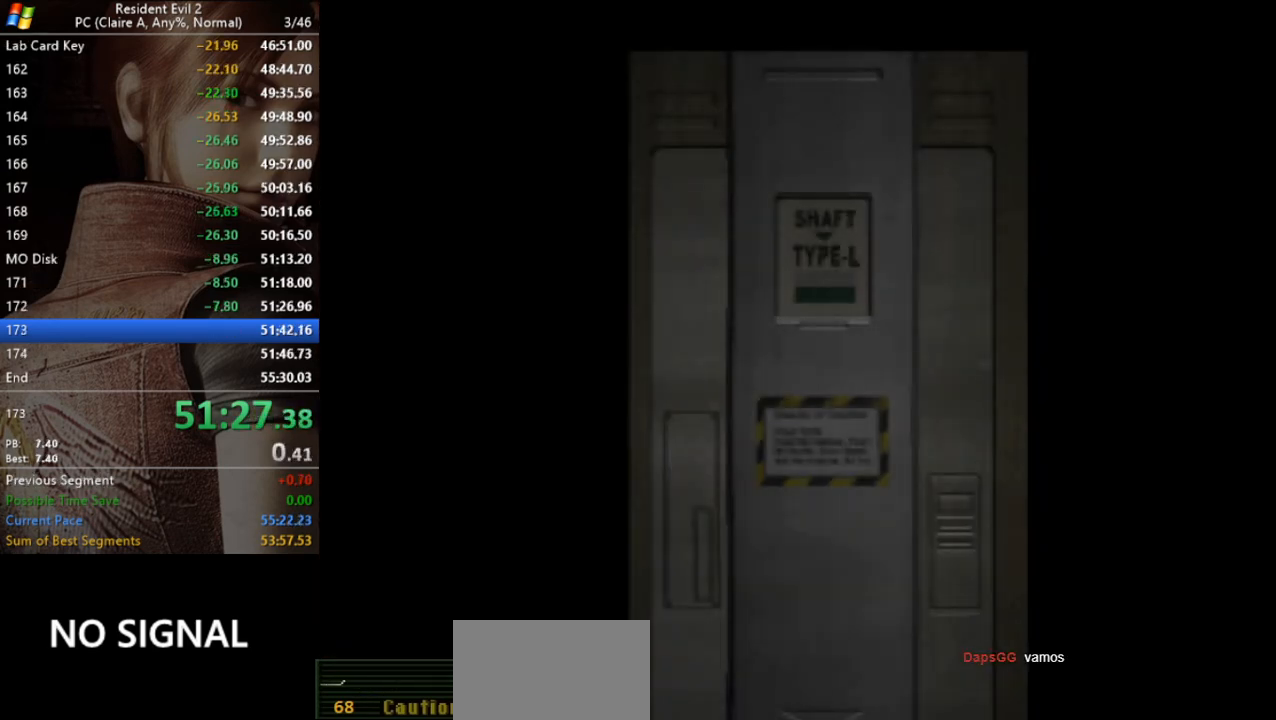
{"keys": ["w"], "events": []}
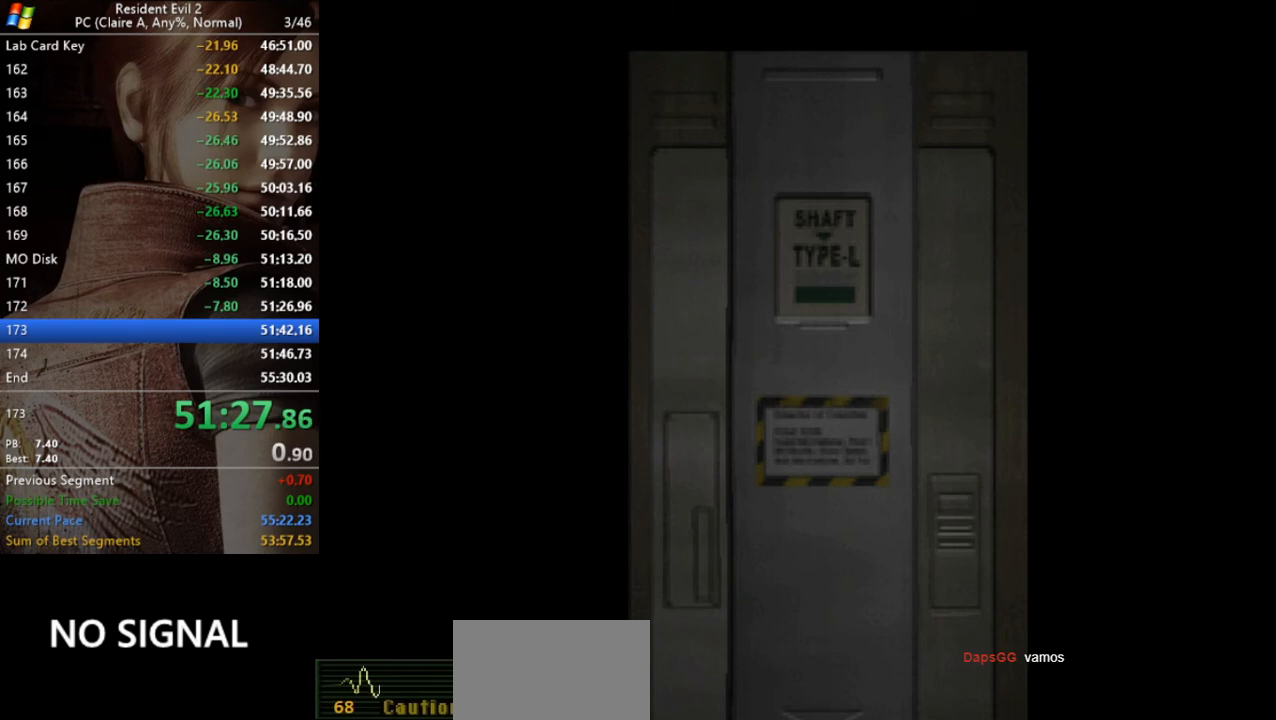
{"keys": ["w"], "events": []}
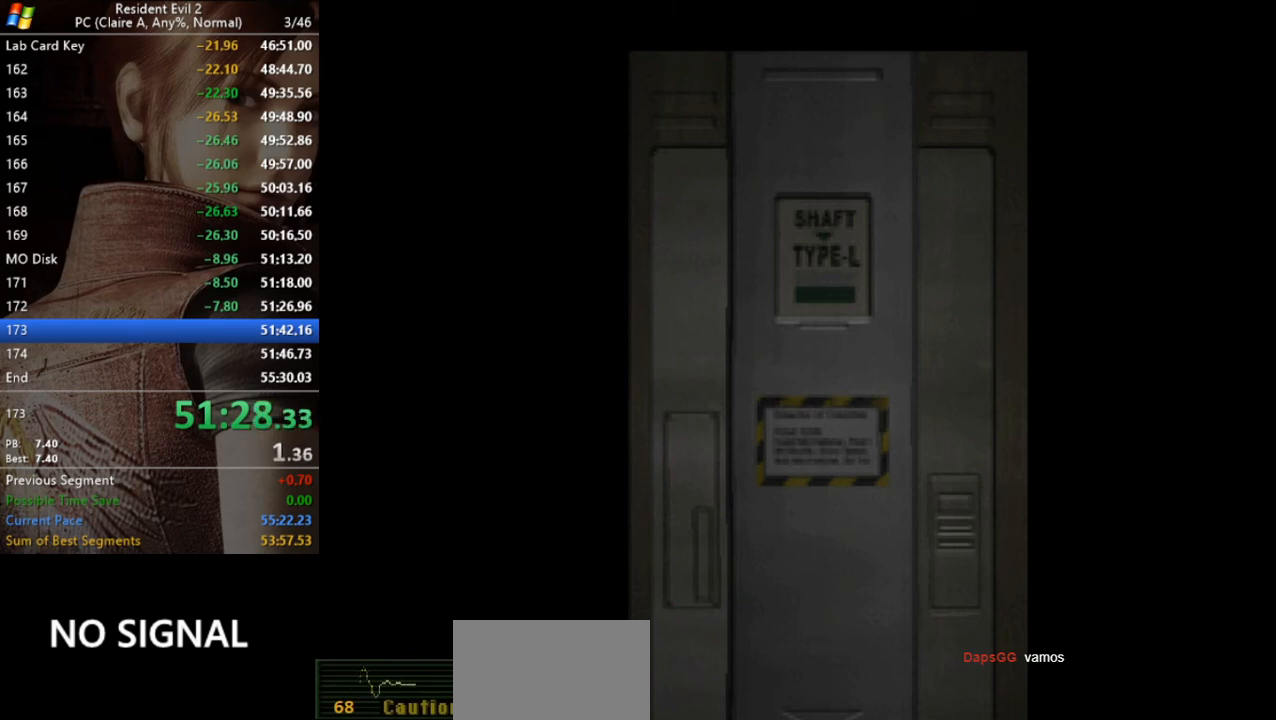
{"keys": ["run", "w"], "events": [[233, "run", "down"]]}
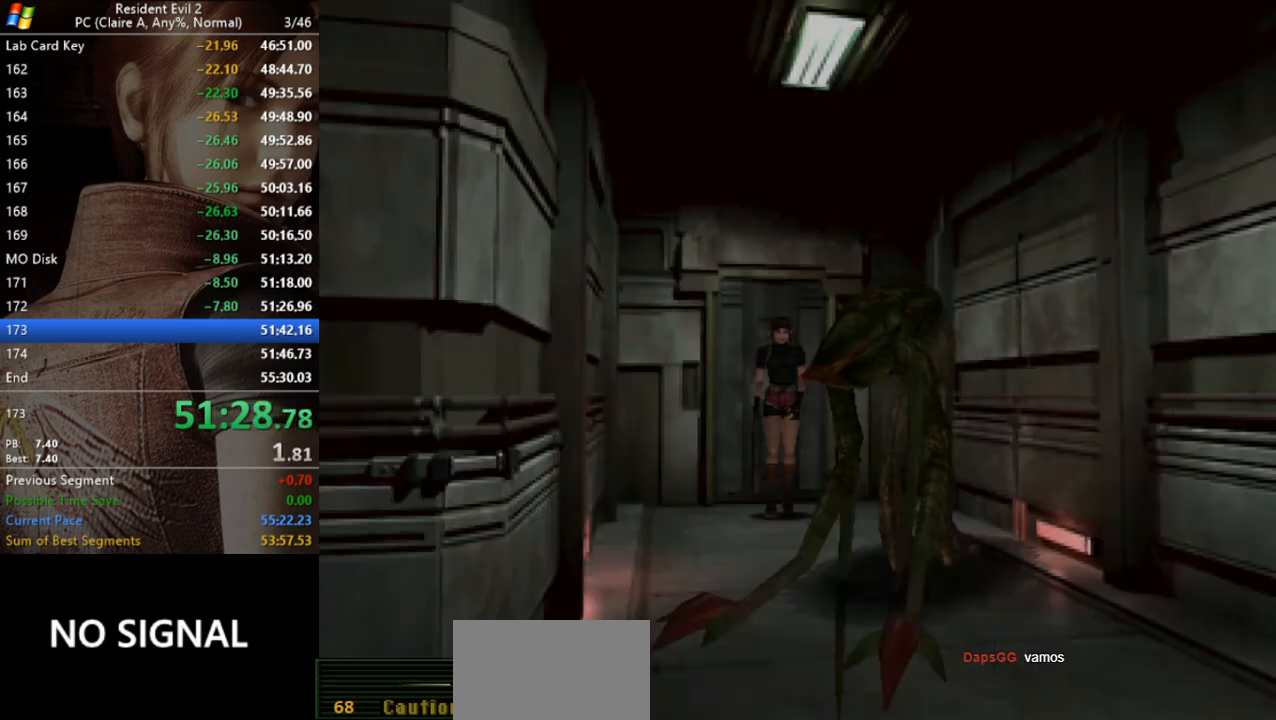
{"keys": ["run", "w"], "events": []}
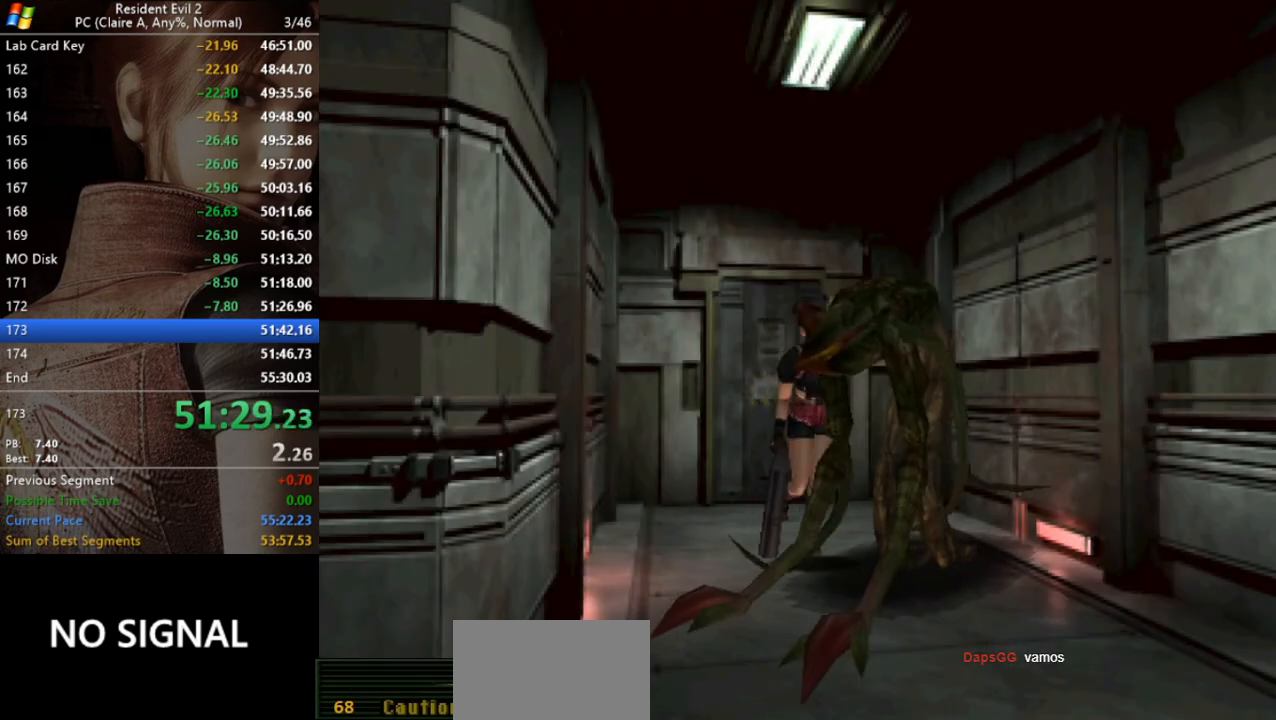
{"keys": ["run", "w"], "events": [[100, "a", "down"], [400, "a", "up"]]}
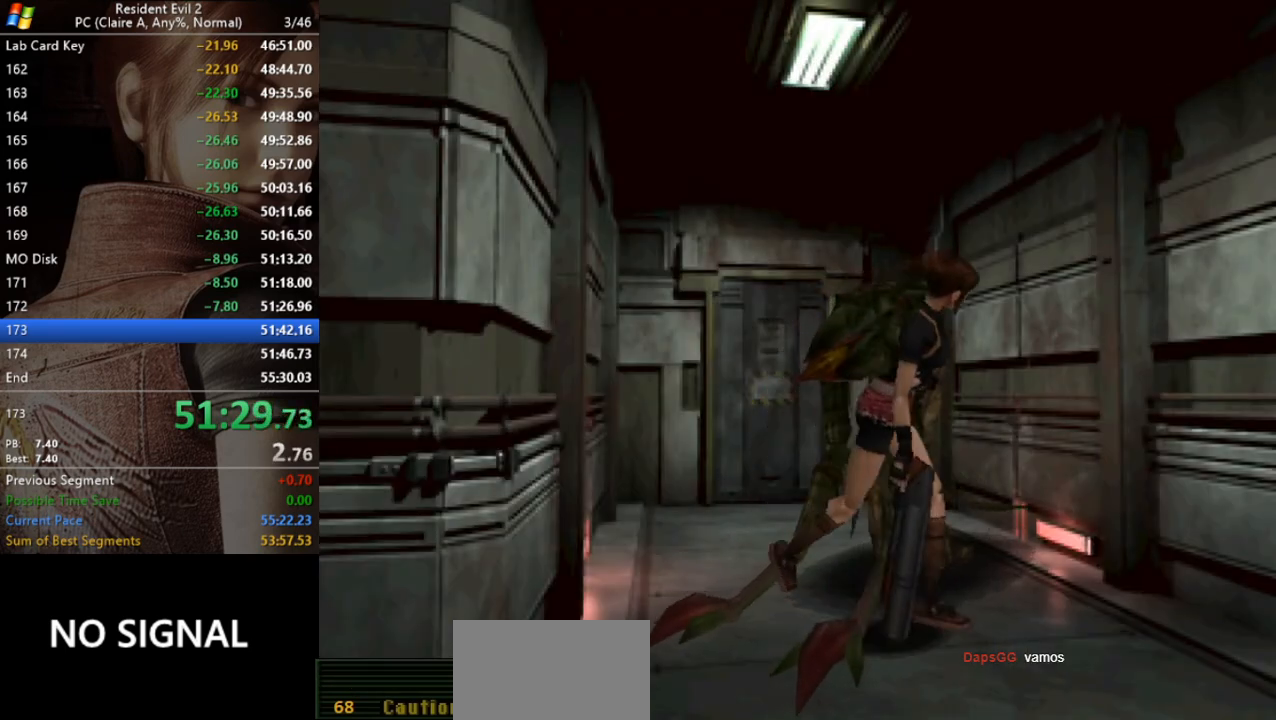
{"keys": ["run", "w"], "events": []}
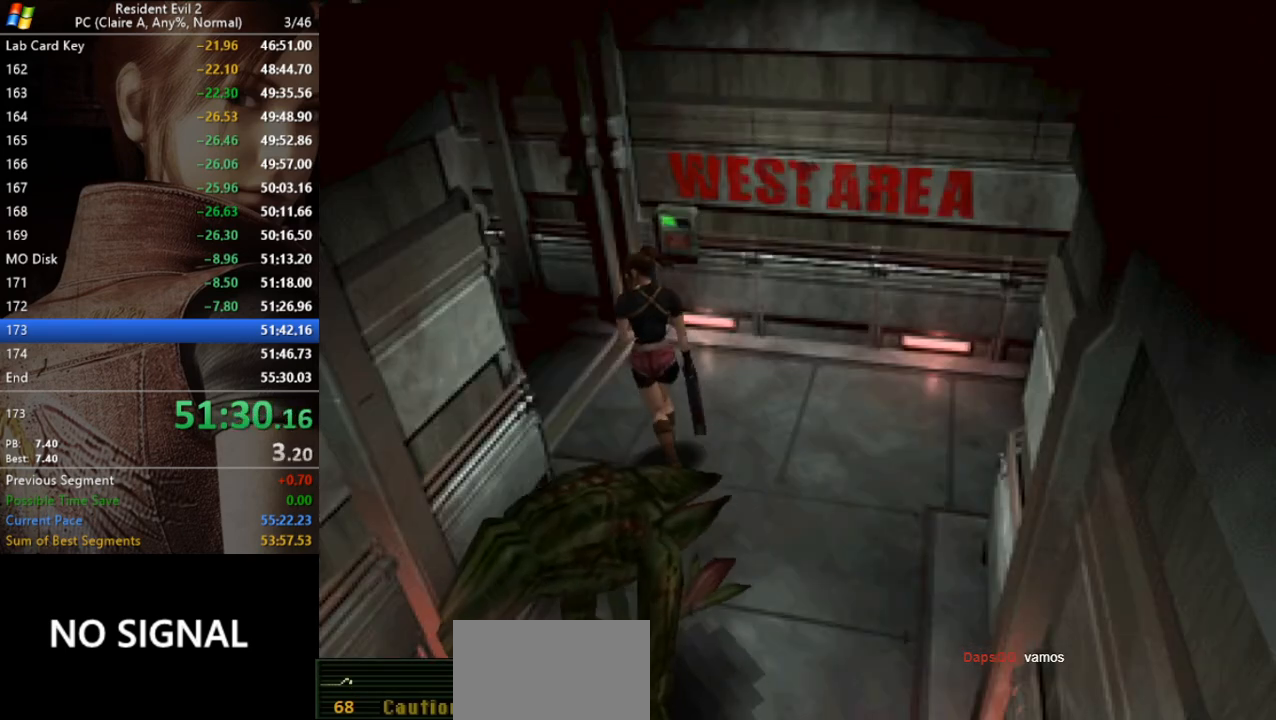
{"keys": ["a", "run", "w"], "events": [[200, "a", "down"]]}
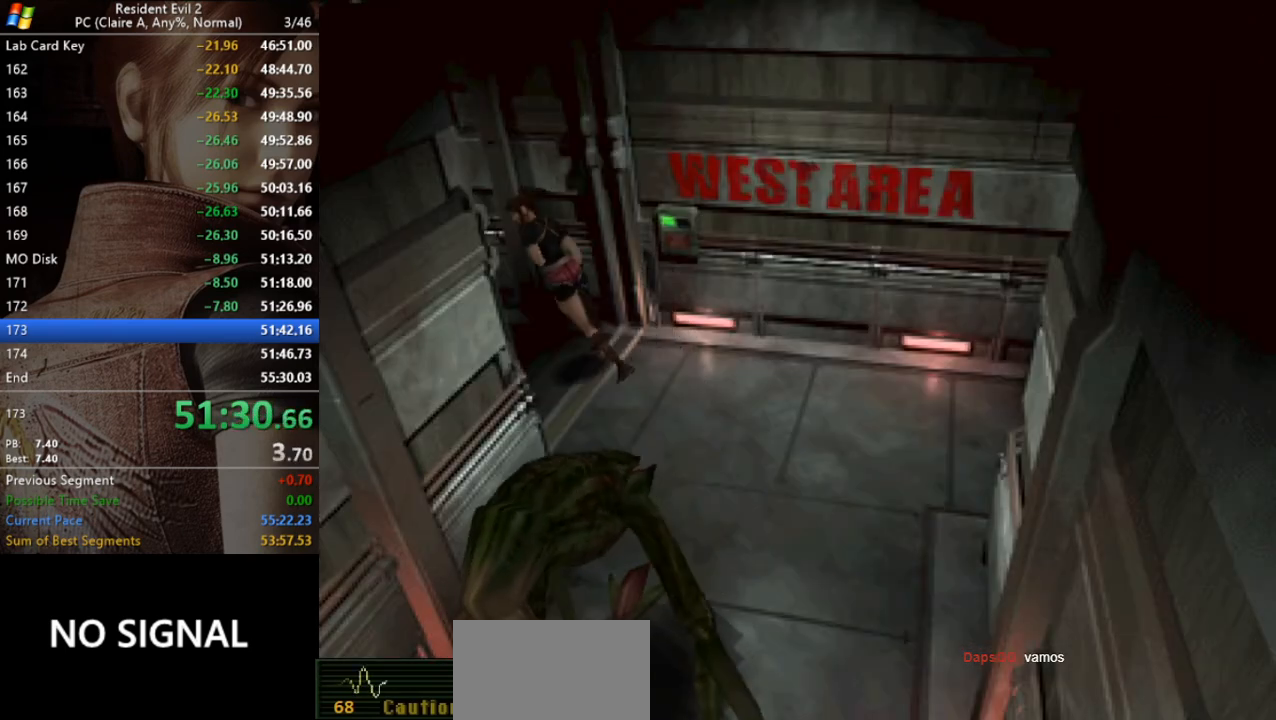
{"keys": ["run", "w"], "events": [[233, "a", "up"]]}
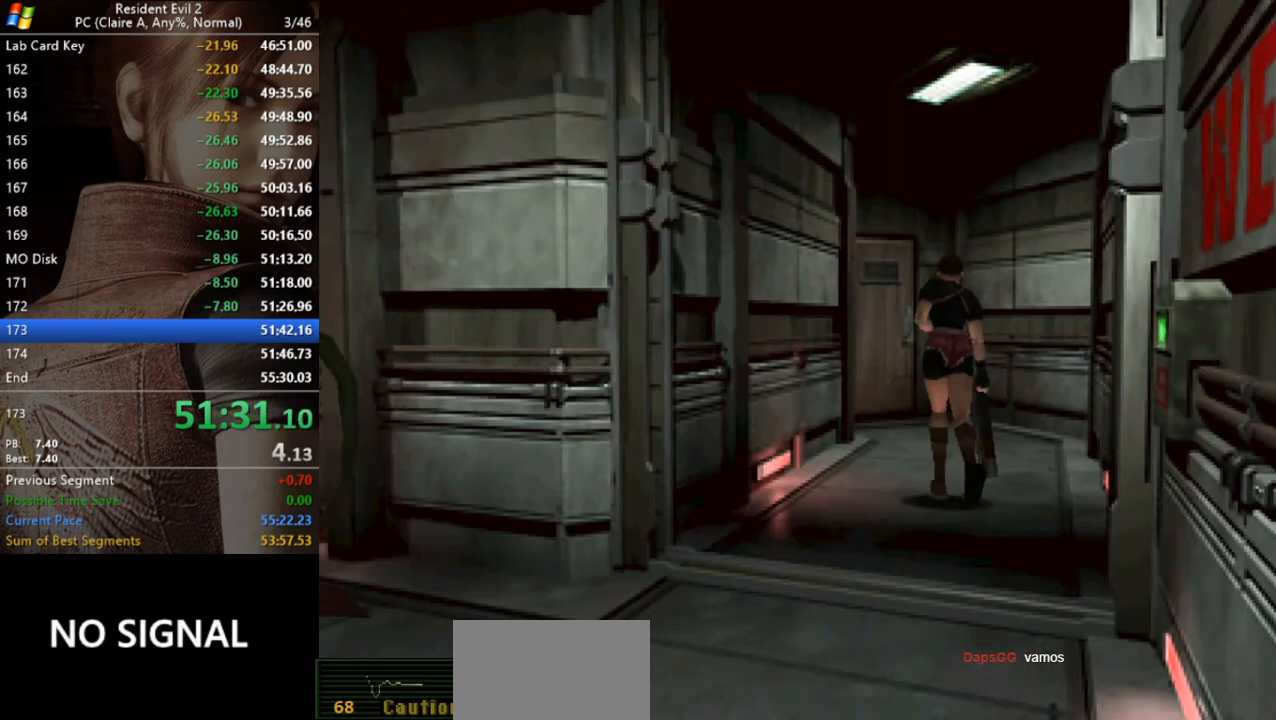
{"keys": ["act", "run", "w"], "events": [[333, "a", "down"], [467, "a", "up"], [467, "act", "down"]]}
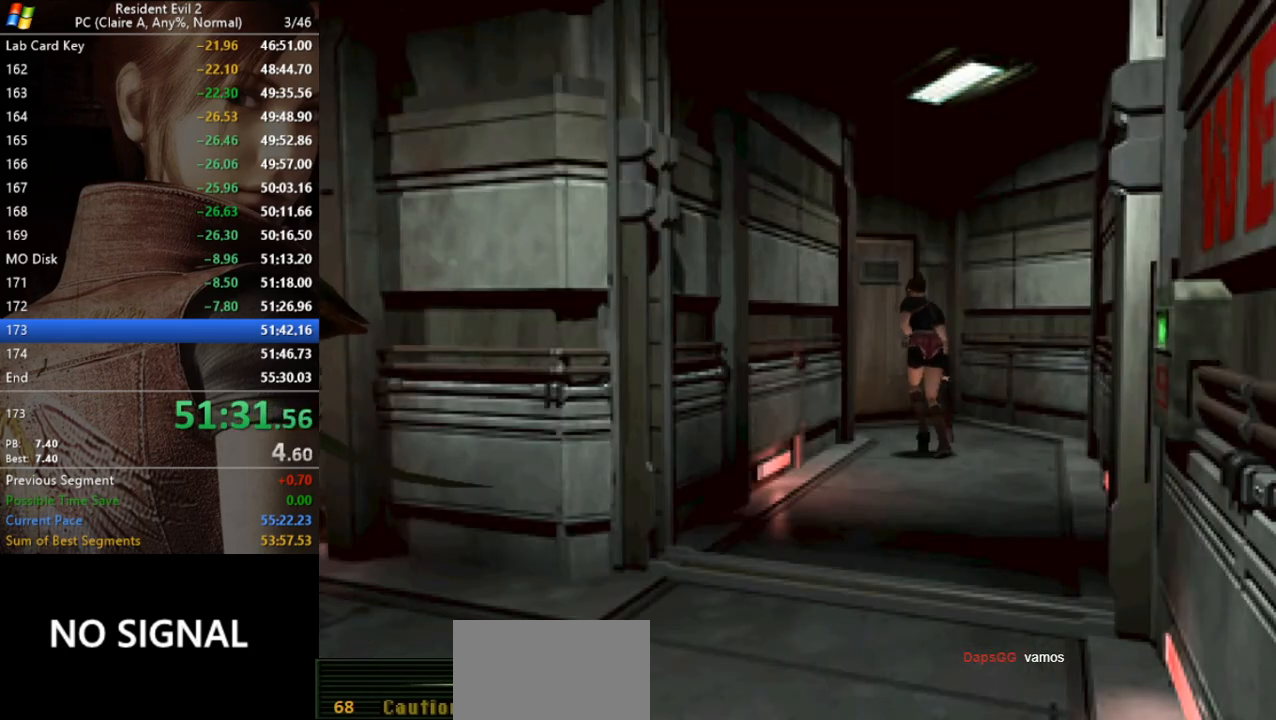
{"keys": ["run", "w"], "events": [[67, "act", "up"], [167, "act", "down"], [200, "act", "up"], [300, "act", "down"], [367, "act", "up"], [433, "act", "down"], [500, "act", "up"]]}
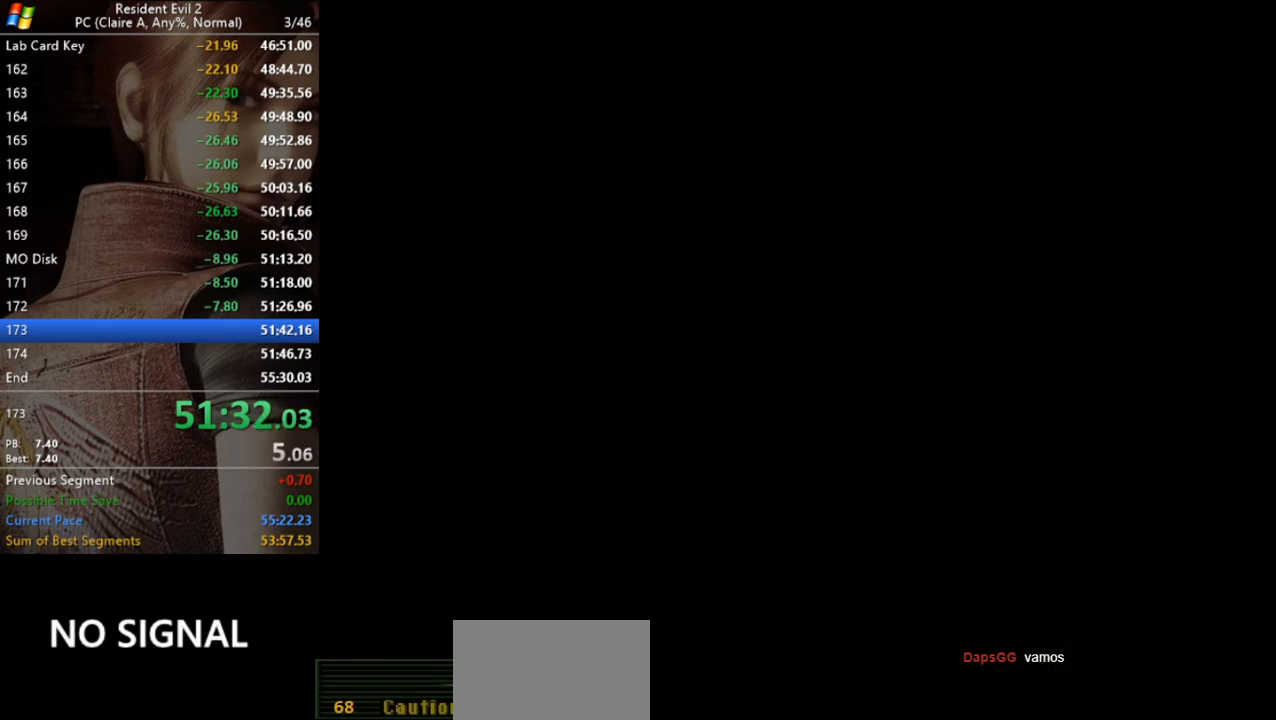
{"keys": [], "events": [[67, "act", "down"], [133, "act", "up"], [333, "w", "up"], [400, "run", "up"]]}
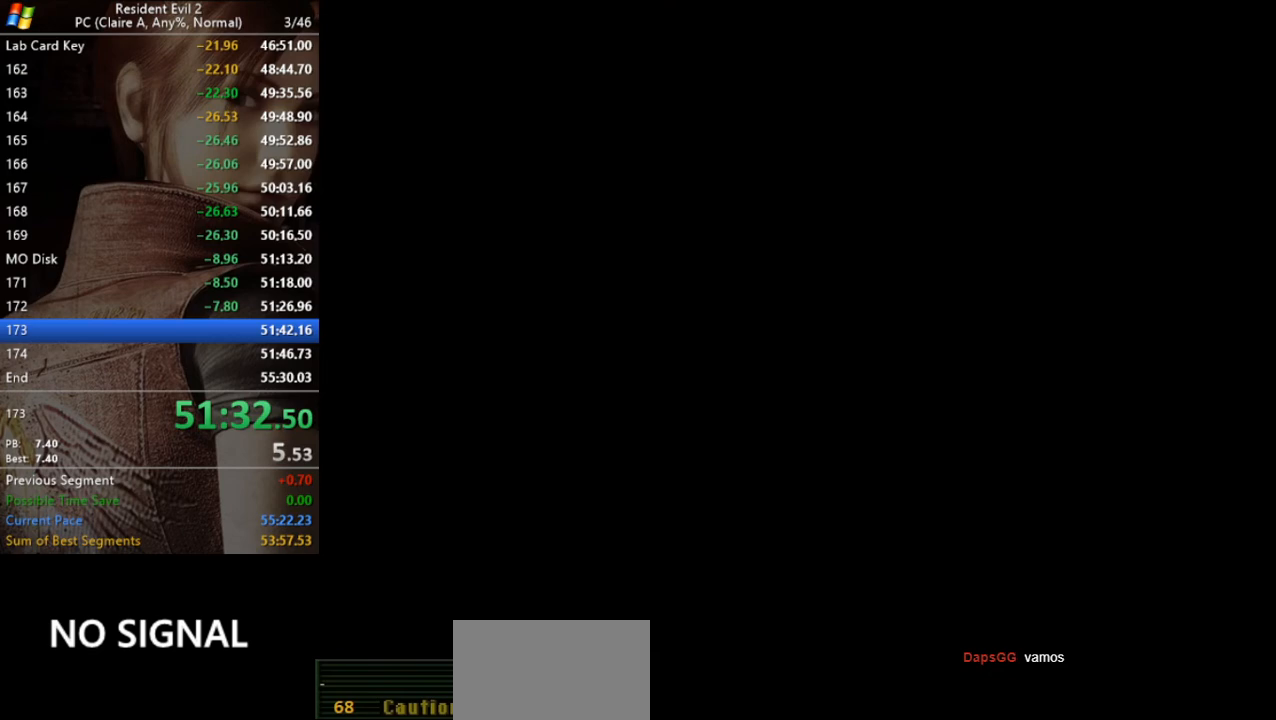
{"keys": [], "events": []}